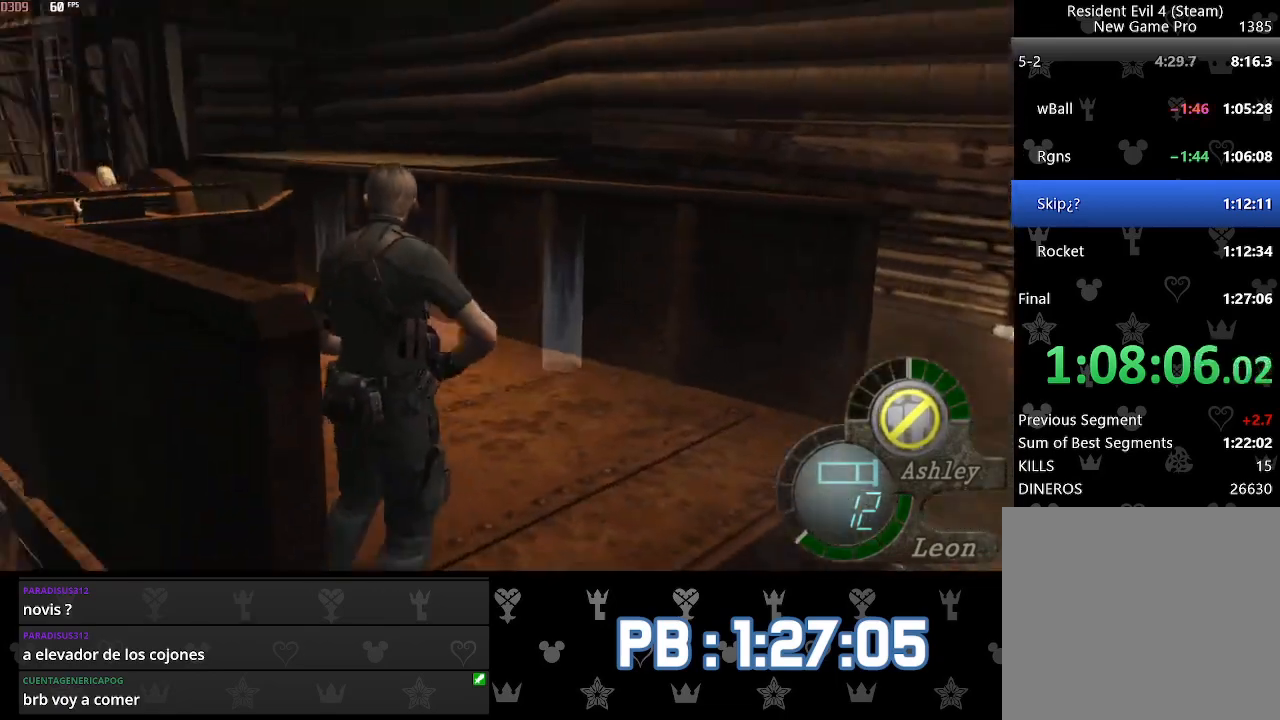
Gameplay with a controller (PlayStation layout); each line is a JSON object with the inputs held at the frame after it. "events" lists button and stick changes between this image and that frame as [ms after this image, input, new state], when the widget could be followed in between. Not read: TOUCHPAD.
{"buttons": [], "left_stick": "up", "right_stick": "center", "events": [[50, "left_stick", "up"], [100, "right_stick", "center"]]}
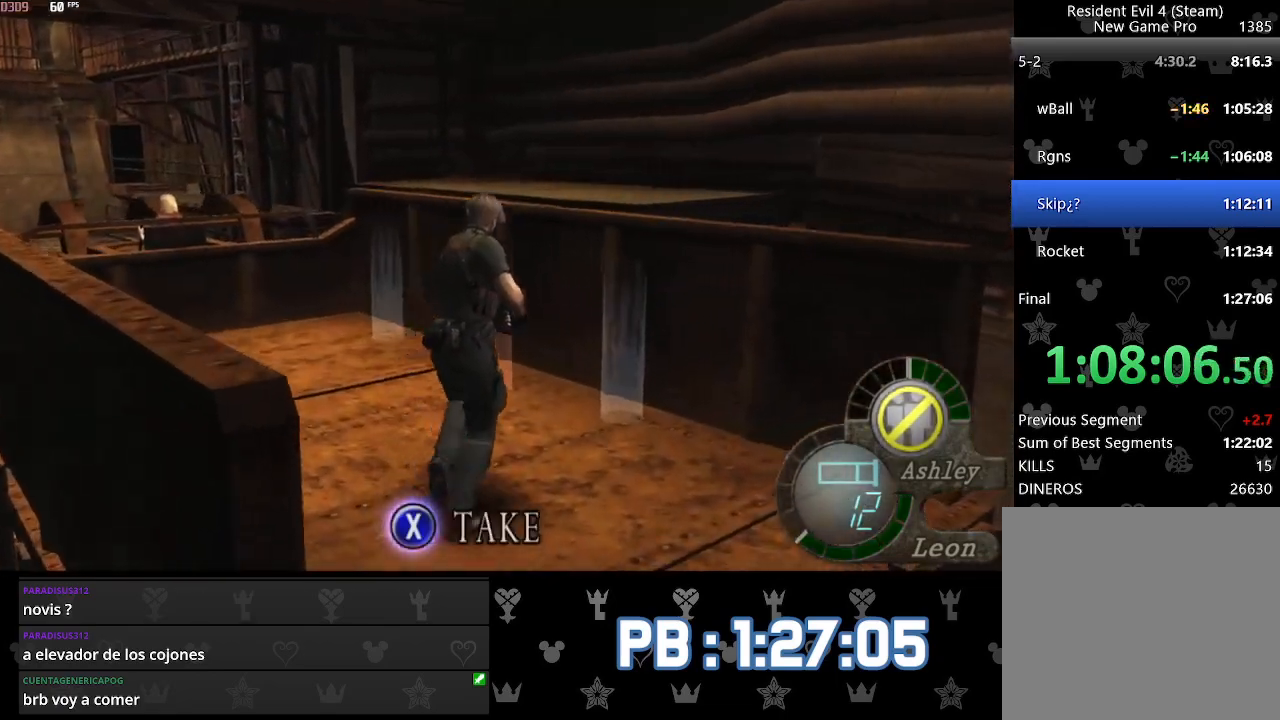
{"buttons": [], "left_stick": "center", "right_stick": "center", "events": [[283, "left_stick", "center"]]}
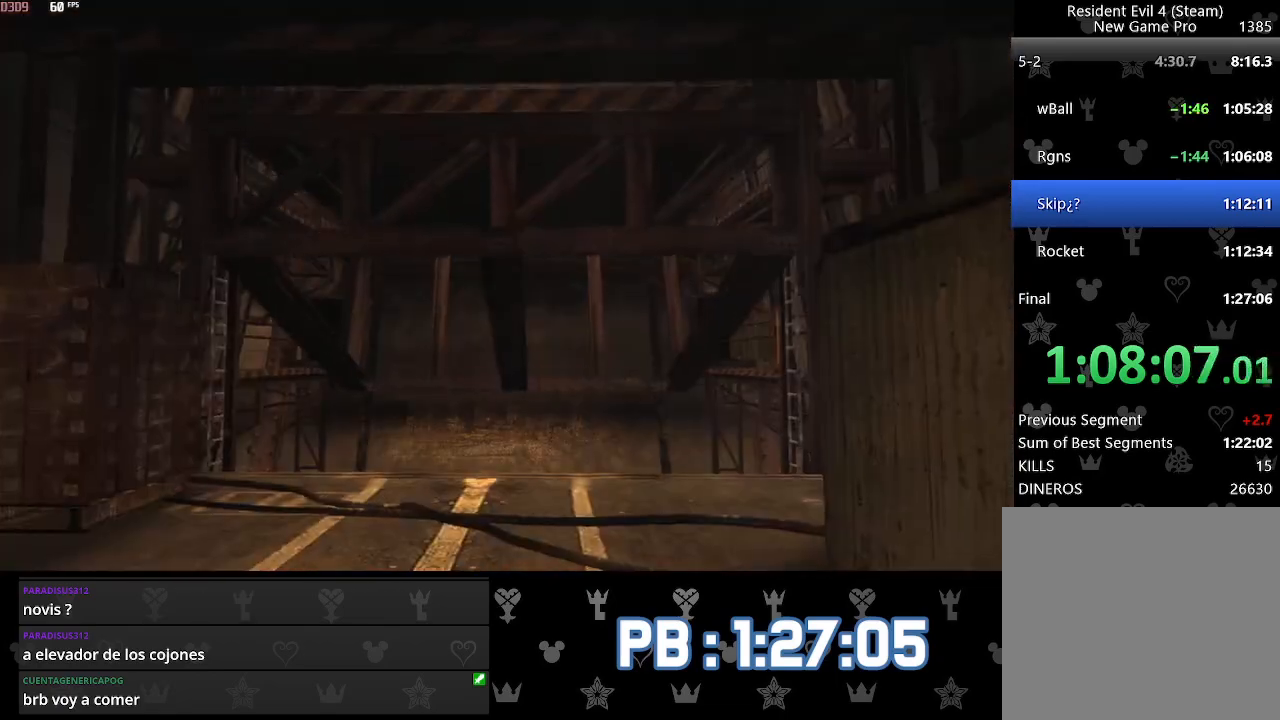
{"buttons": [], "left_stick": "center", "right_stick": "center", "events": []}
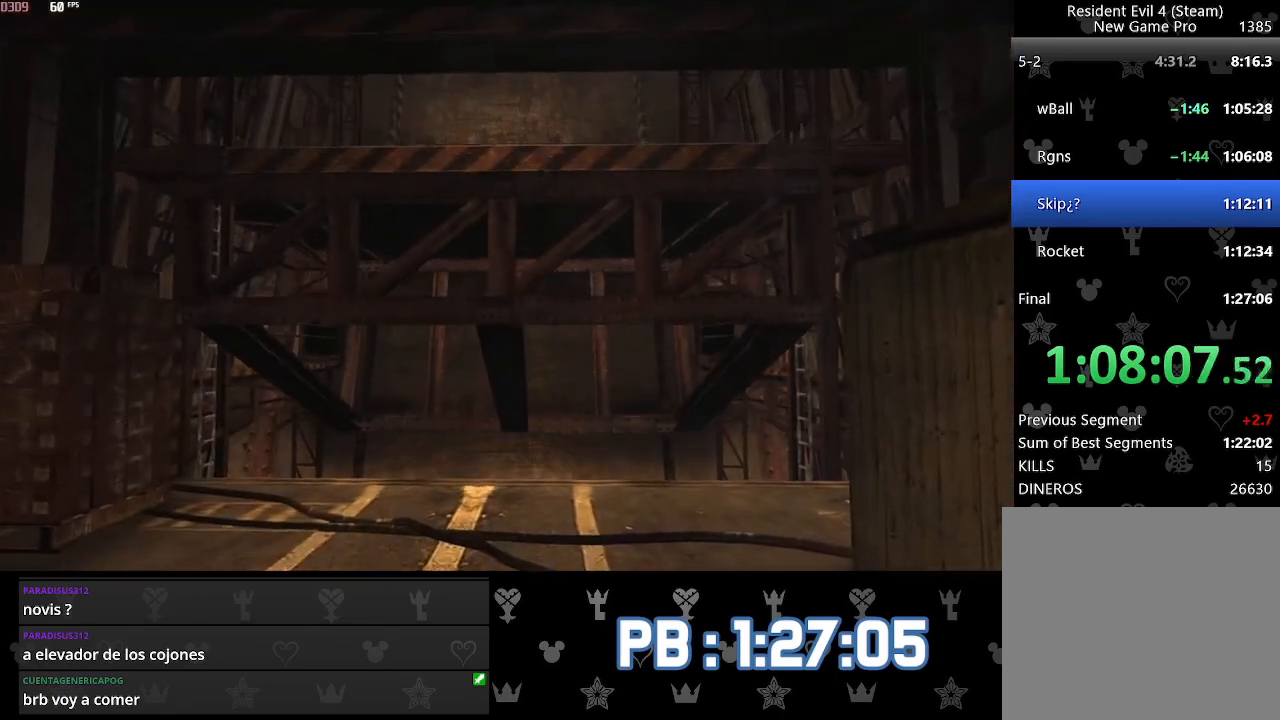
{"buttons": ["CIRCLE"], "left_stick": "center", "right_stick": "center", "events": [[67, "CIRCLE", "down"], [133, "CIRCLE", "up"], [200, "CIRCLE", "down"], [267, "CIRCLE", "up"], [317, "CIRCLE", "down"], [400, "CIRCLE", "up"], [467, "CIRCLE", "down"]]}
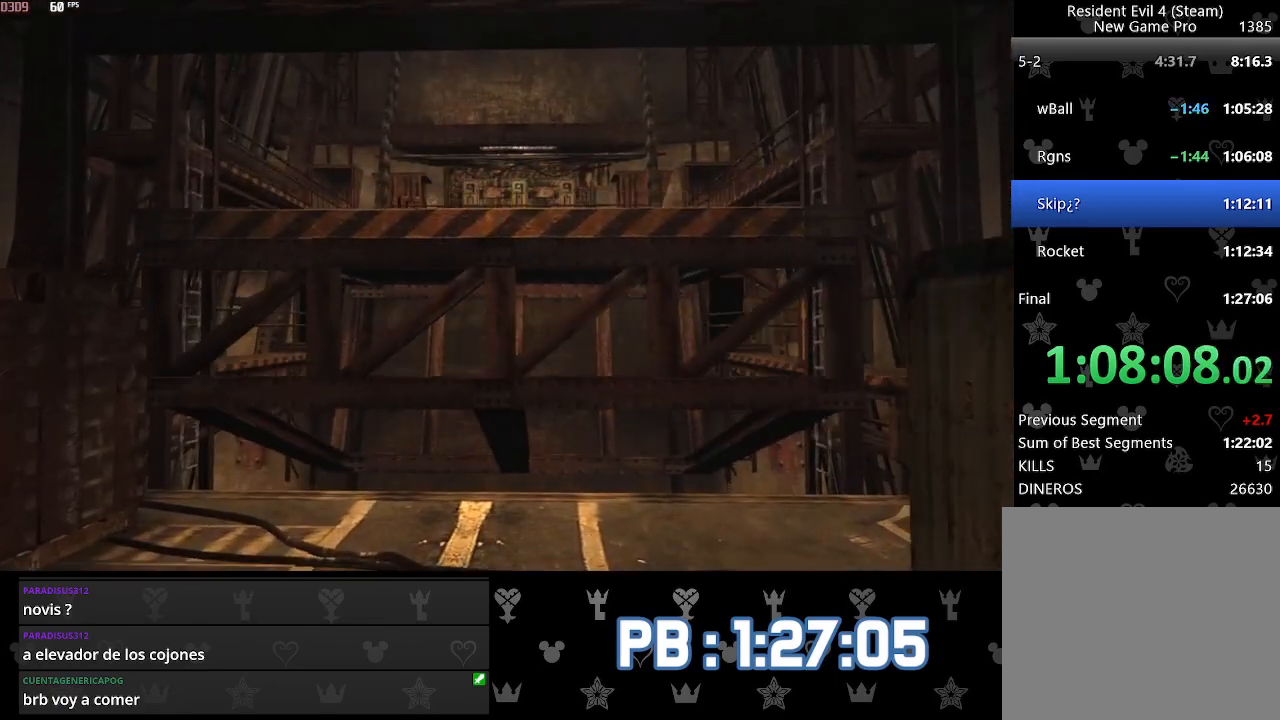
{"buttons": ["CIRCLE"], "left_stick": "center", "right_stick": "center", "events": [[33, "CIRCLE", "up"], [100, "CIRCLE", "down"], [150, "CIRCLE", "up"], [233, "CIRCLE", "down"], [283, "CIRCLE", "up"], [350, "CIRCLE", "down"], [417, "CIRCLE", "up"], [500, "CIRCLE", "down"]]}
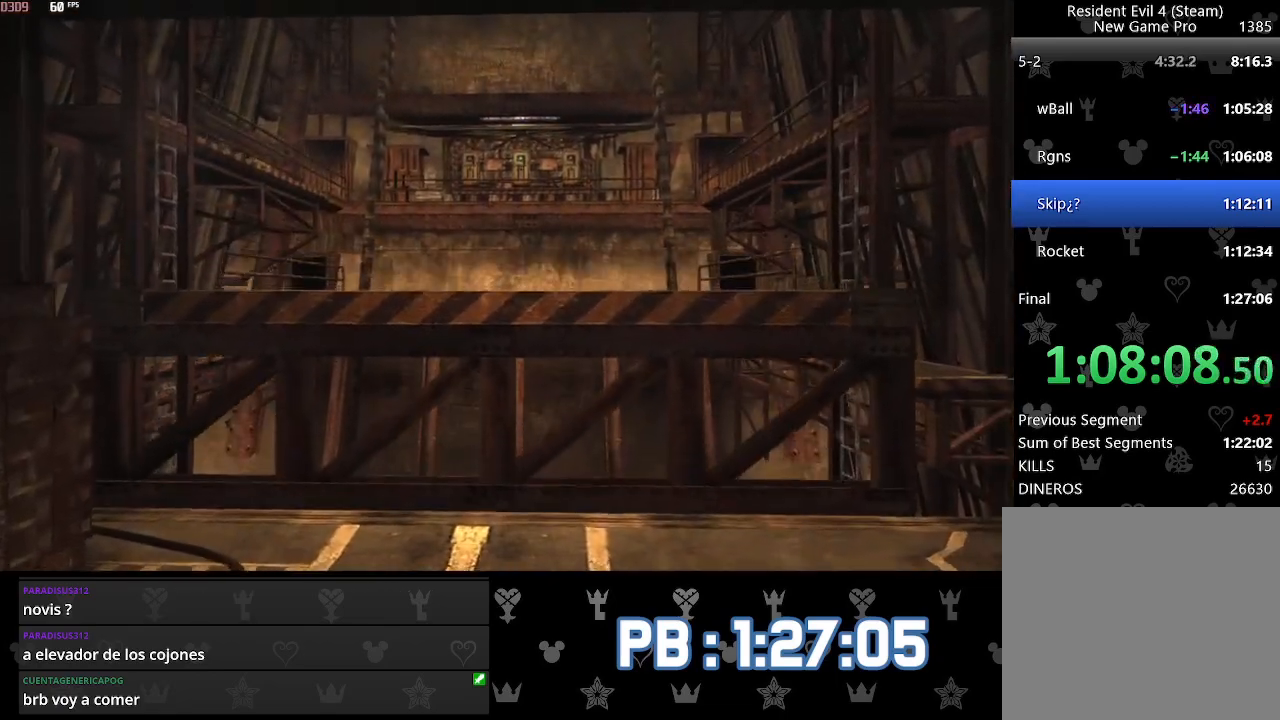
{"buttons": [], "left_stick": "center", "right_stick": "center", "events": [[50, "CIRCLE", "up"], [117, "CIRCLE", "down"], [200, "CIRCLE", "up"], [267, "CIRCLE", "down"], [317, "CIRCLE", "up"], [400, "CIRCLE", "down"], [467, "CIRCLE", "up"]]}
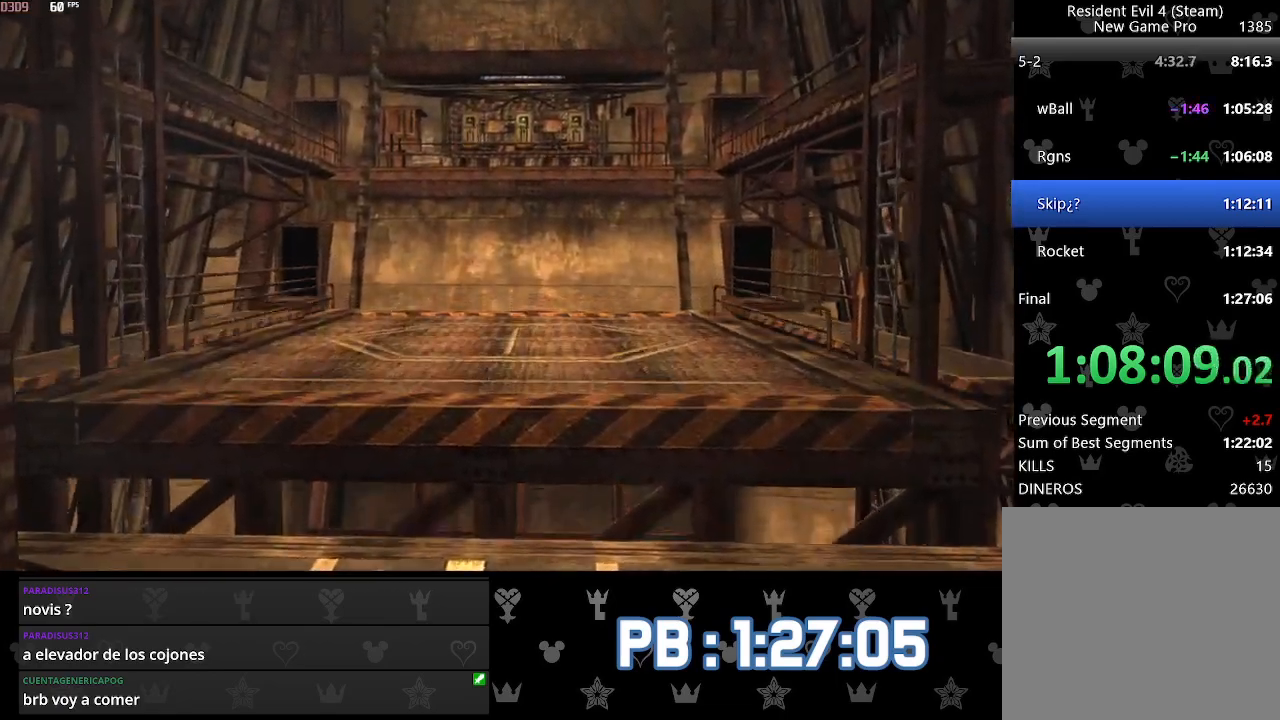
{"buttons": ["CIRCLE"], "left_stick": "center", "right_stick": "center", "events": [[33, "CIRCLE", "down"], [100, "CIRCLE", "up"], [167, "CIRCLE", "down"], [233, "CIRCLE", "up"], [317, "CIRCLE", "down"], [383, "CIRCLE", "up"], [450, "CIRCLE", "down"]]}
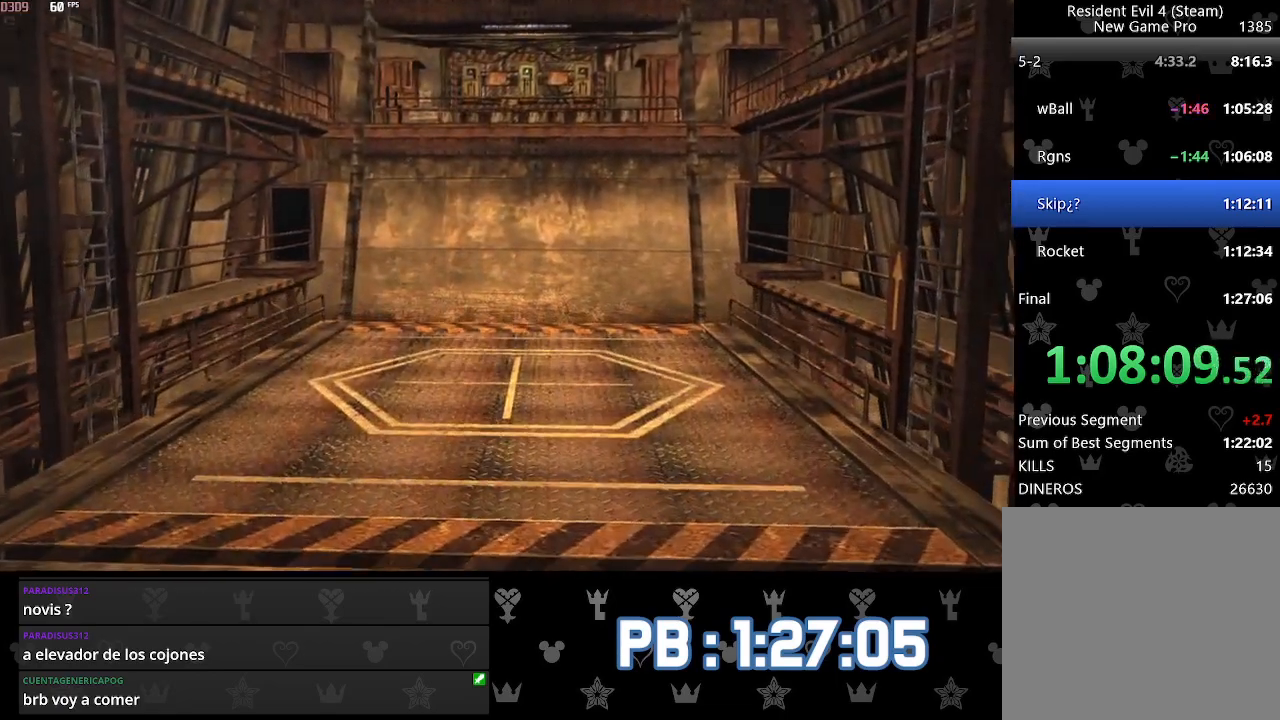
{"buttons": ["CIRCLE"], "left_stick": "center", "right_stick": "center", "events": [[17, "CIRCLE", "up"], [83, "CIRCLE", "down"], [150, "CIRCLE", "up"], [217, "CIRCLE", "down"], [267, "CIRCLE", "up"], [350, "CIRCLE", "down"], [417, "CIRCLE", "up"], [500, "CIRCLE", "down"]]}
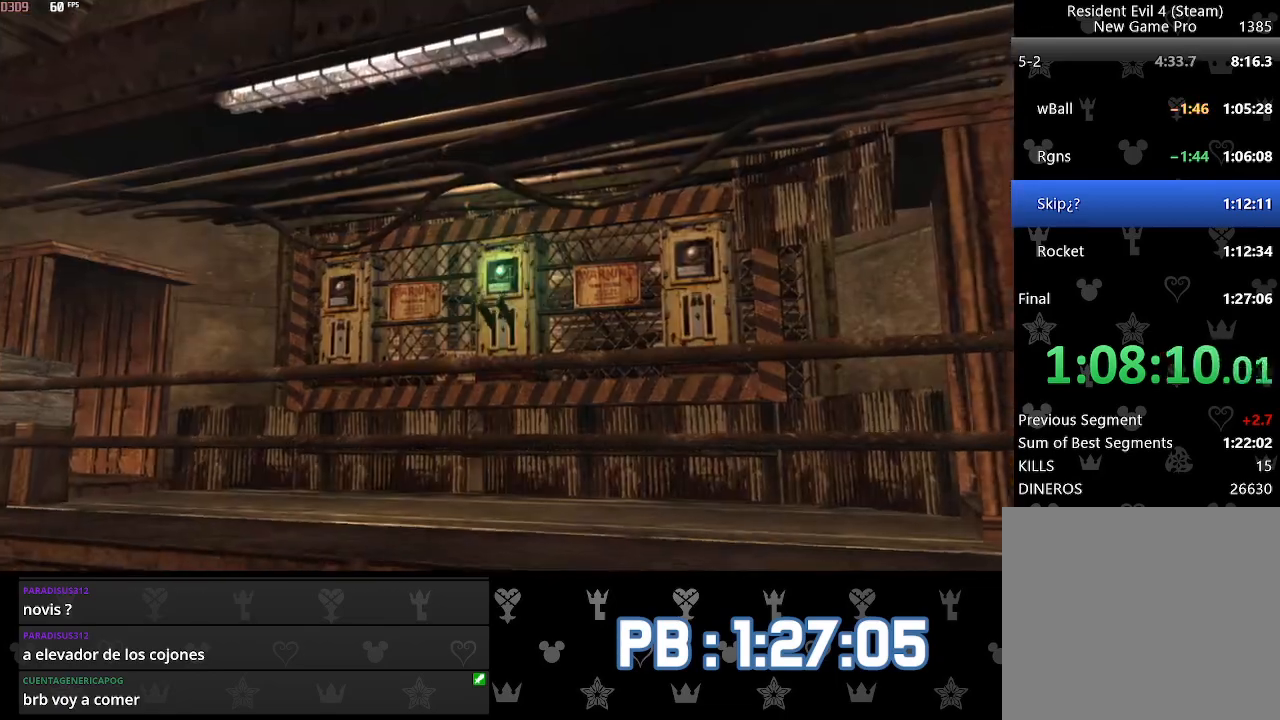
{"buttons": [], "left_stick": "right", "right_stick": "center", "events": [[50, "CIRCLE", "up"], [150, "CIRCLE", "down"], [217, "CIRCLE", "up"], [267, "CIRCLE", "down"], [333, "CIRCLE", "up"], [400, "left_stick", "right"]]}
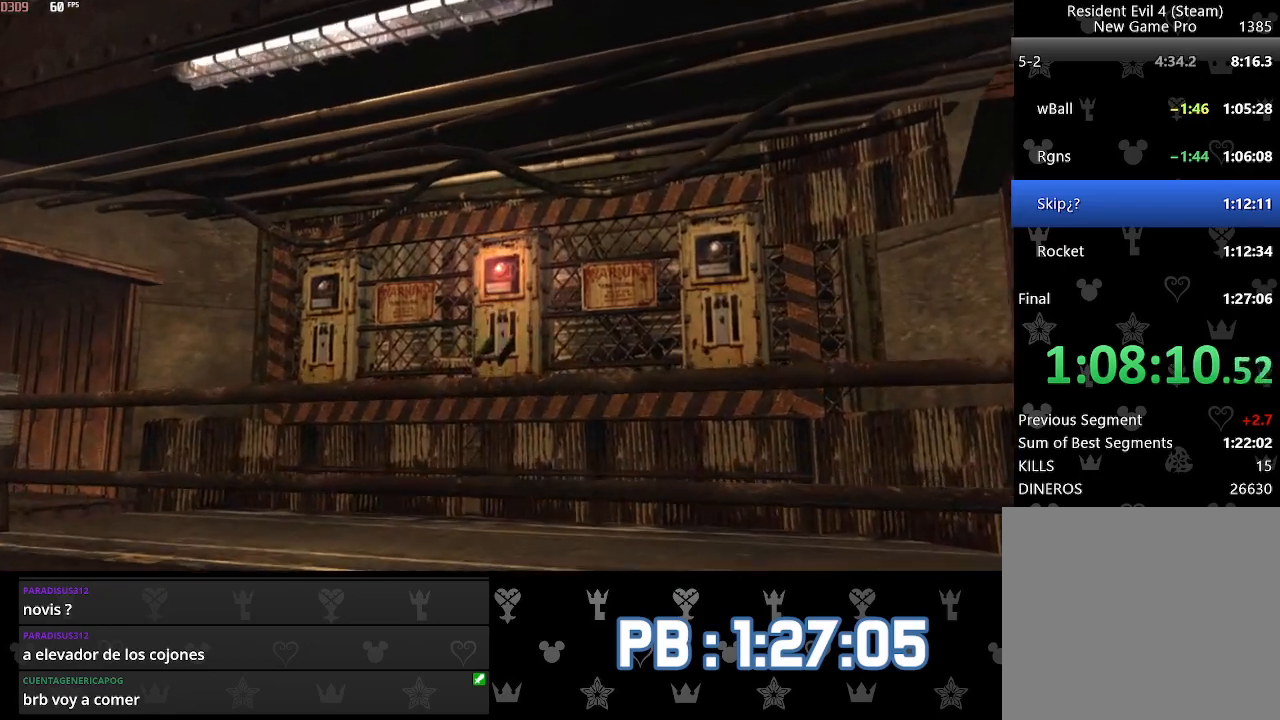
{"buttons": ["CIRCLE"], "left_stick": "right", "right_stick": "right", "events": [[133, "CIRCLE", "down"], [133, "right_stick", "right"], [183, "CIRCLE", "up"], [333, "CIRCLE", "down"], [383, "CIRCLE", "up"], [400, "CIRCLE", "down"]]}
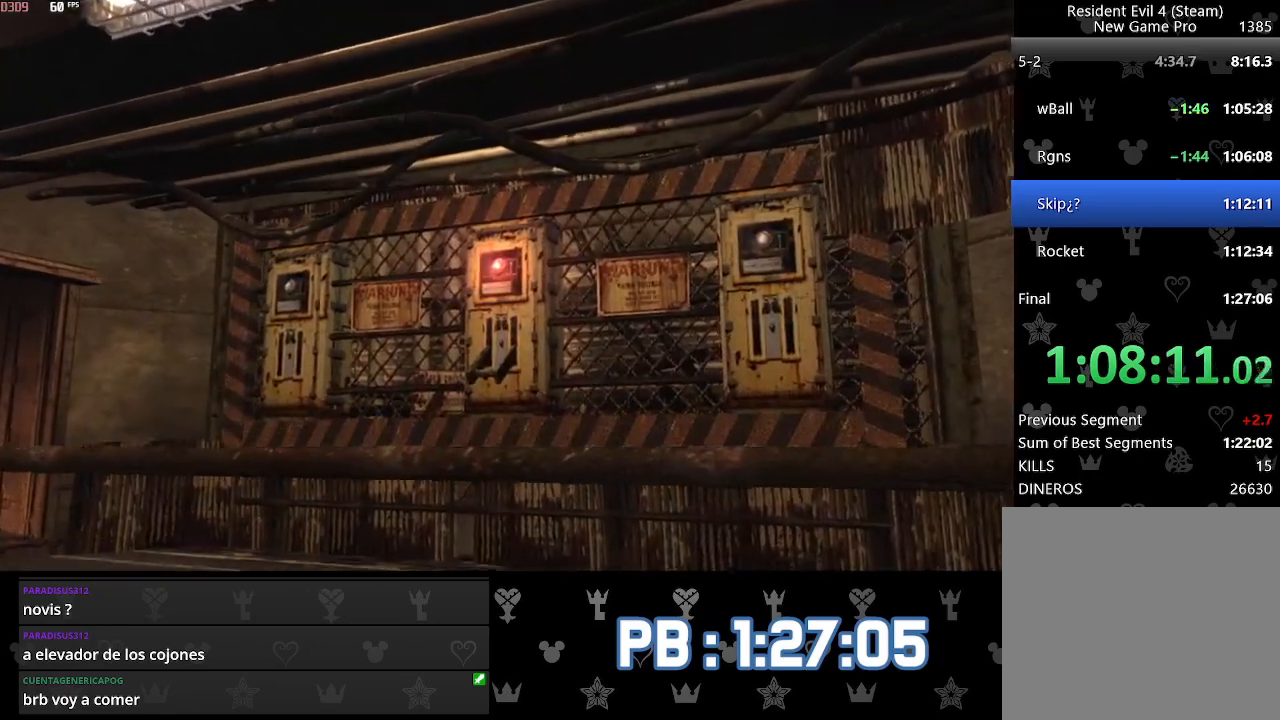
{"buttons": [], "left_stick": "up-right", "right_stick": "right", "events": [[17, "CIRCLE", "up"], [100, "CIRCLE", "down"], [133, "left_stick", "up-right"], [183, "CIRCLE", "up"], [250, "CIRCLE", "down"], [350, "CIRCLE", "up"], [400, "CIRCLE", "down"], [483, "CIRCLE", "up"]]}
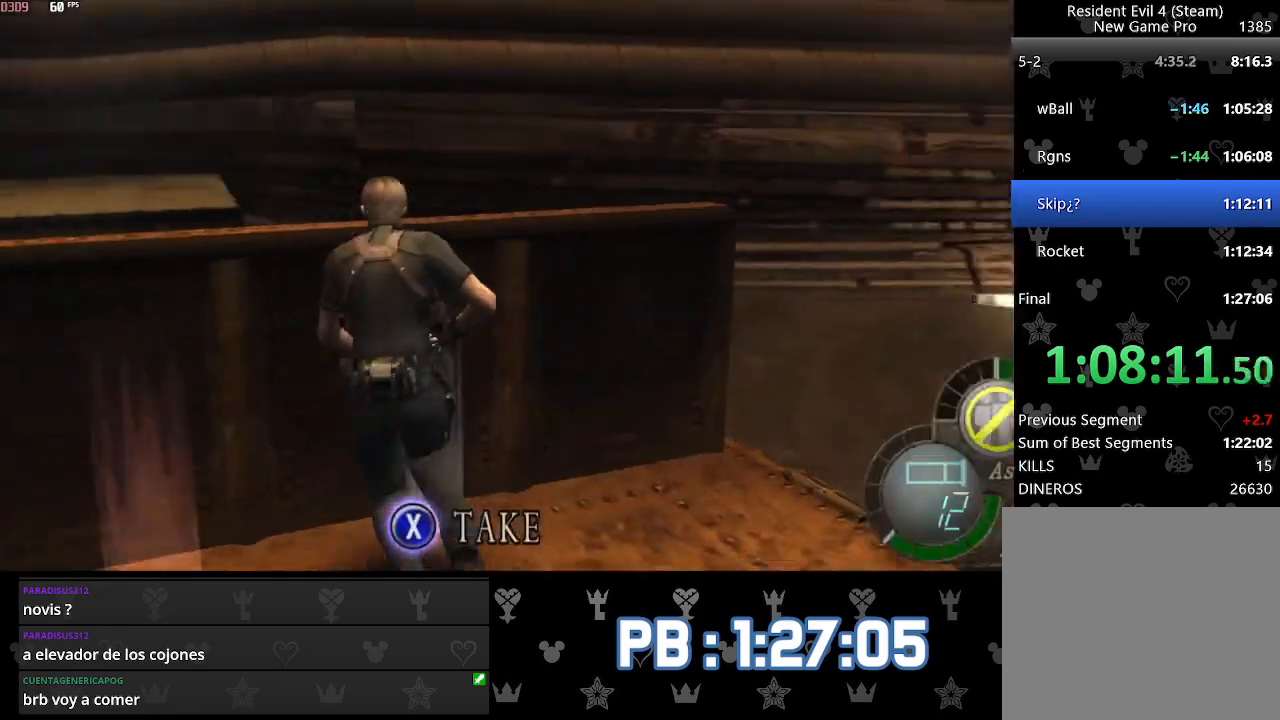
{"buttons": [], "left_stick": "up-right", "right_stick": "center", "events": [[133, "L2", "down"], [217, "right_stick", "center"], [233, "L2", "up"]]}
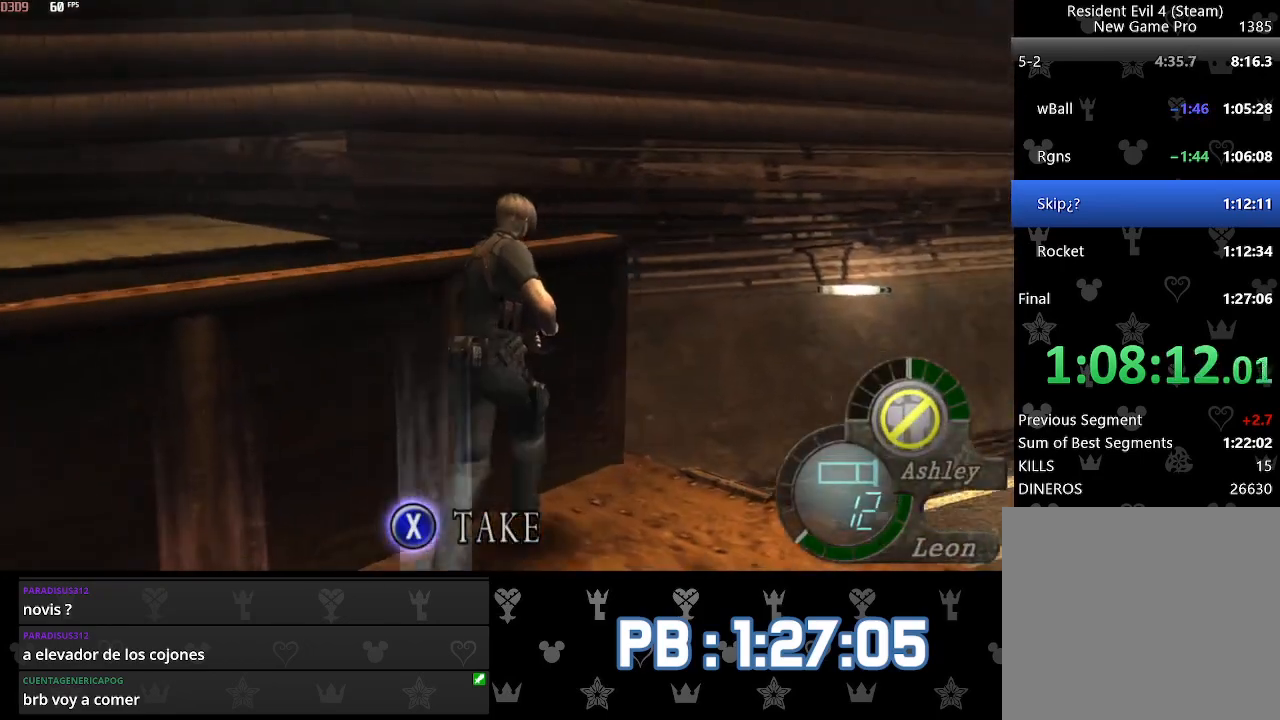
{"buttons": ["SQUARE", "DPAD_LEFT"], "left_stick": "center", "right_stick": "center"}
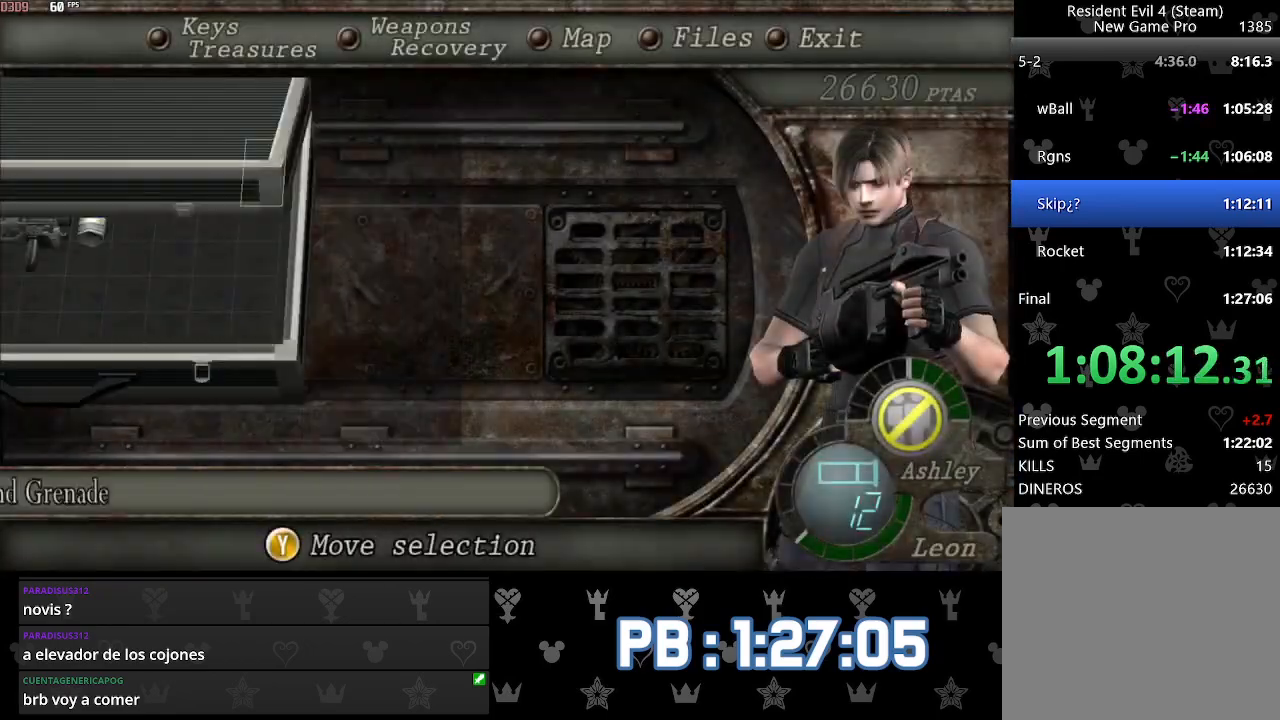
{"buttons": [], "left_stick": "up", "right_stick": "center"}
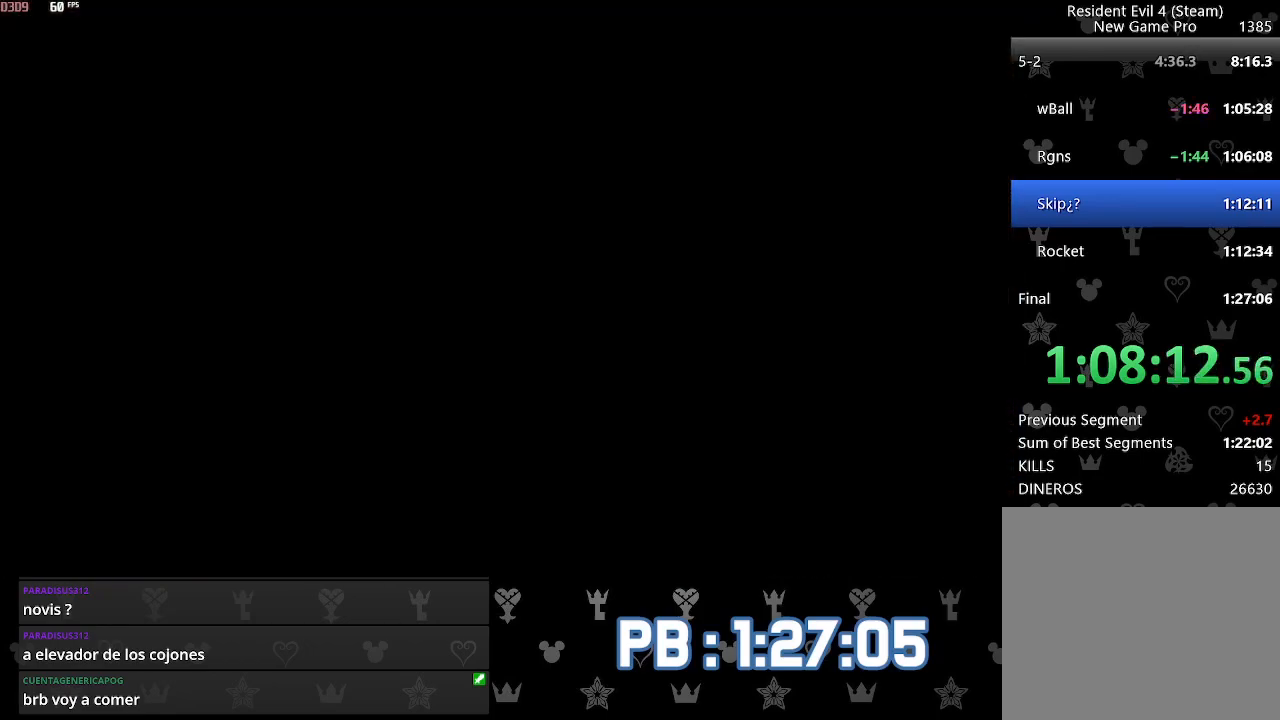
{"buttons": ["DPAD_RIGHT"], "left_stick": "up", "right_stick": "center", "events": [[217, "DPAD_RIGHT", "down"], [250, "DPAD_RIGHT", "up"], [450, "DPAD_RIGHT", "down"]]}
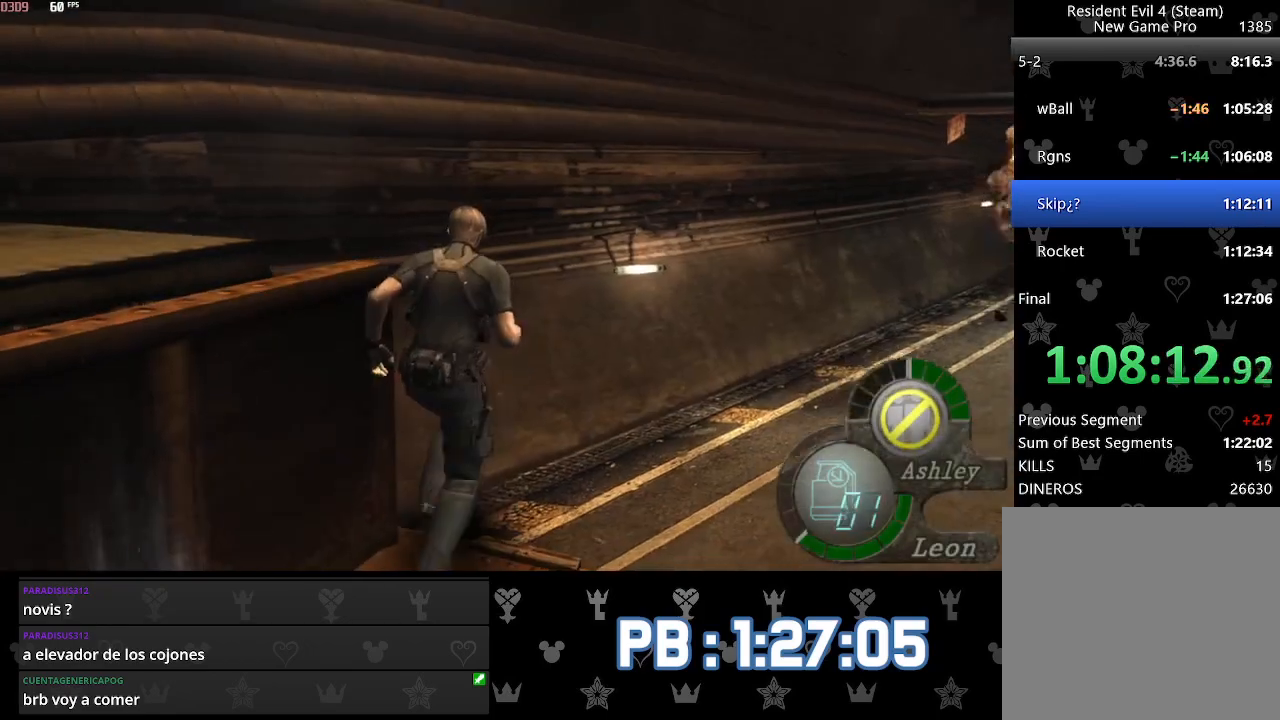
{"buttons": [], "left_stick": "up", "right_stick": "center", "events": [[67, "DPAD_RIGHT", "up"], [350, "DPAD_LEFT", "down"], [400, "DPAD_LEFT", "up"]]}
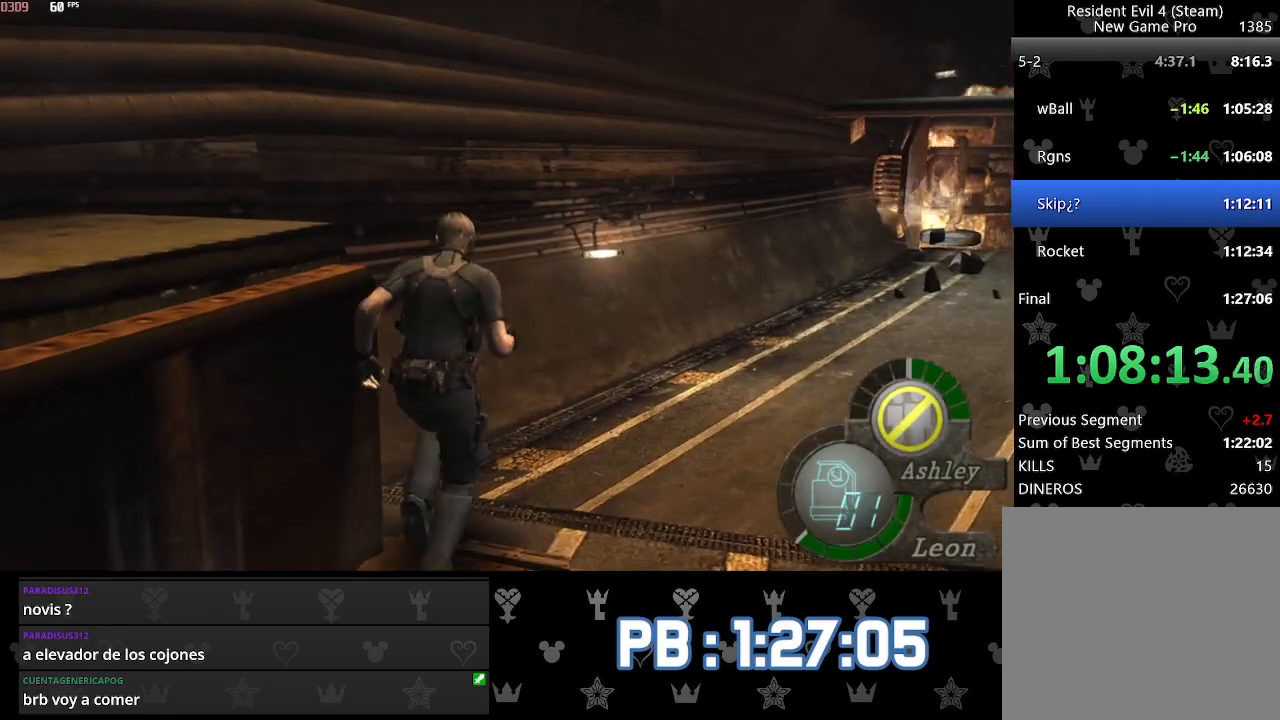
{"buttons": ["SQUARE"], "left_stick": "up", "right_stick": "center"}
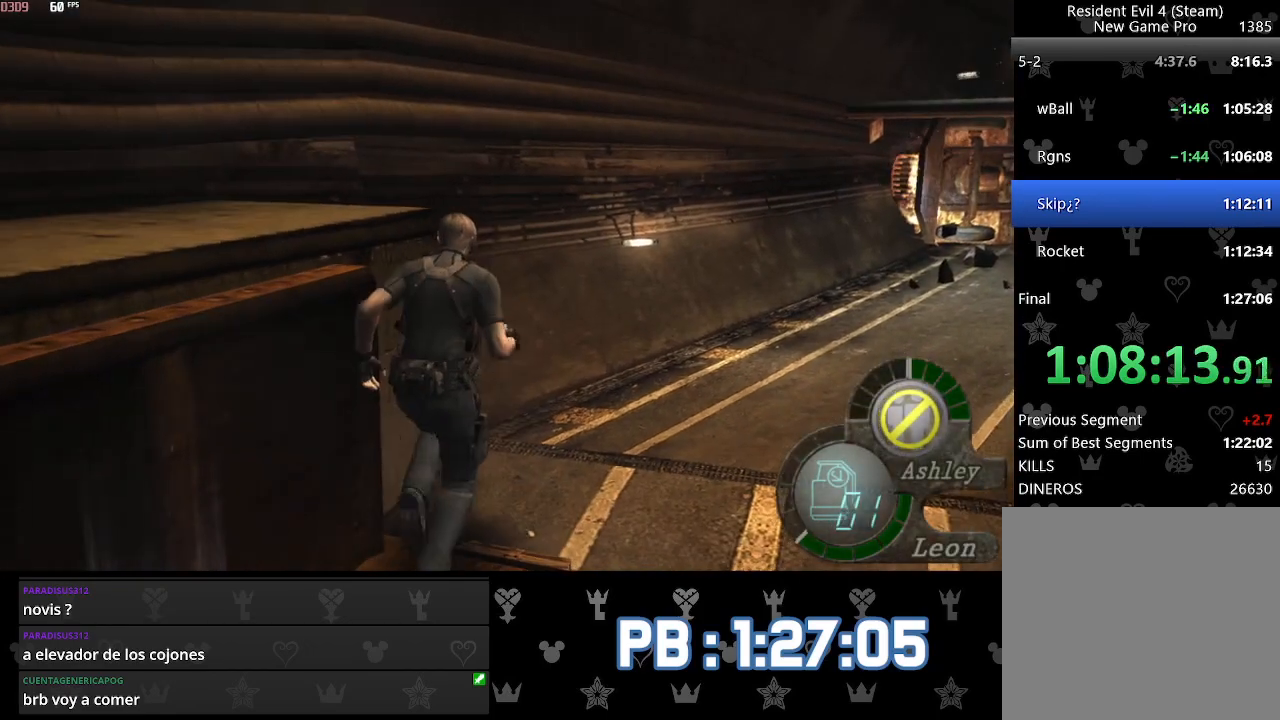
{"buttons": ["SQUARE"], "left_stick": "up", "right_stick": "center", "events": []}
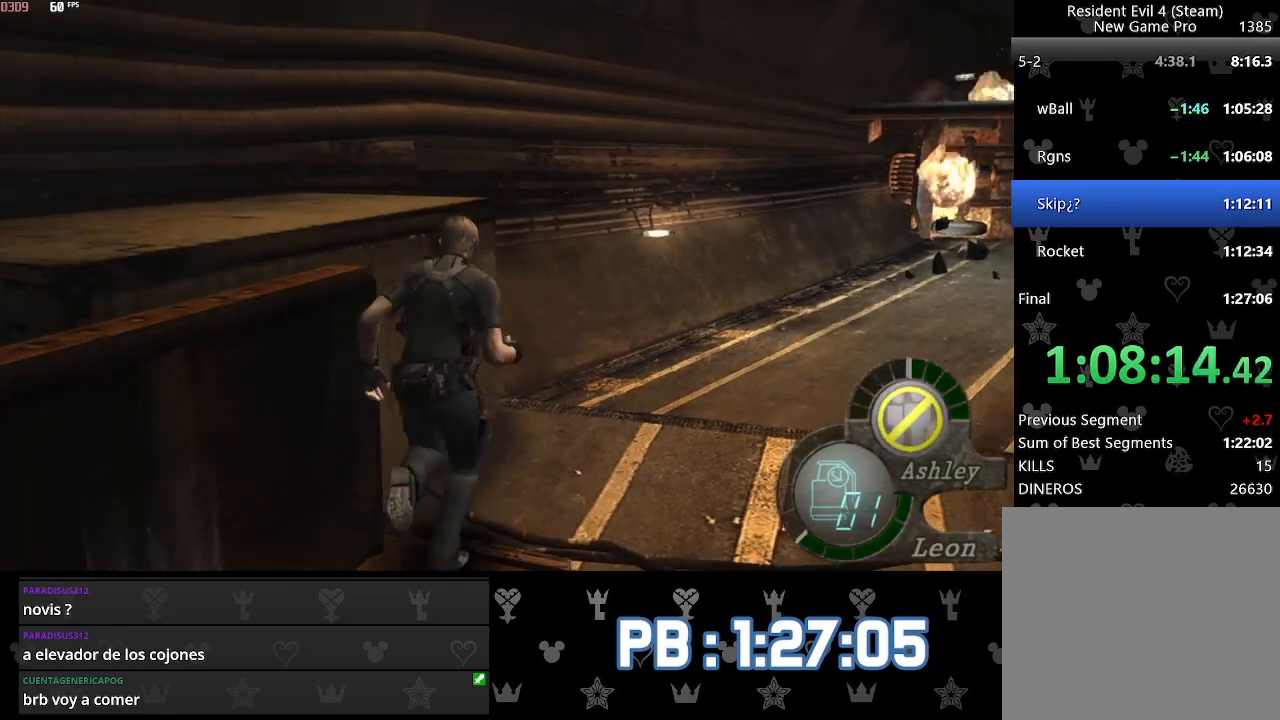
{"buttons": ["SQUARE"], "left_stick": "up", "right_stick": "center", "events": []}
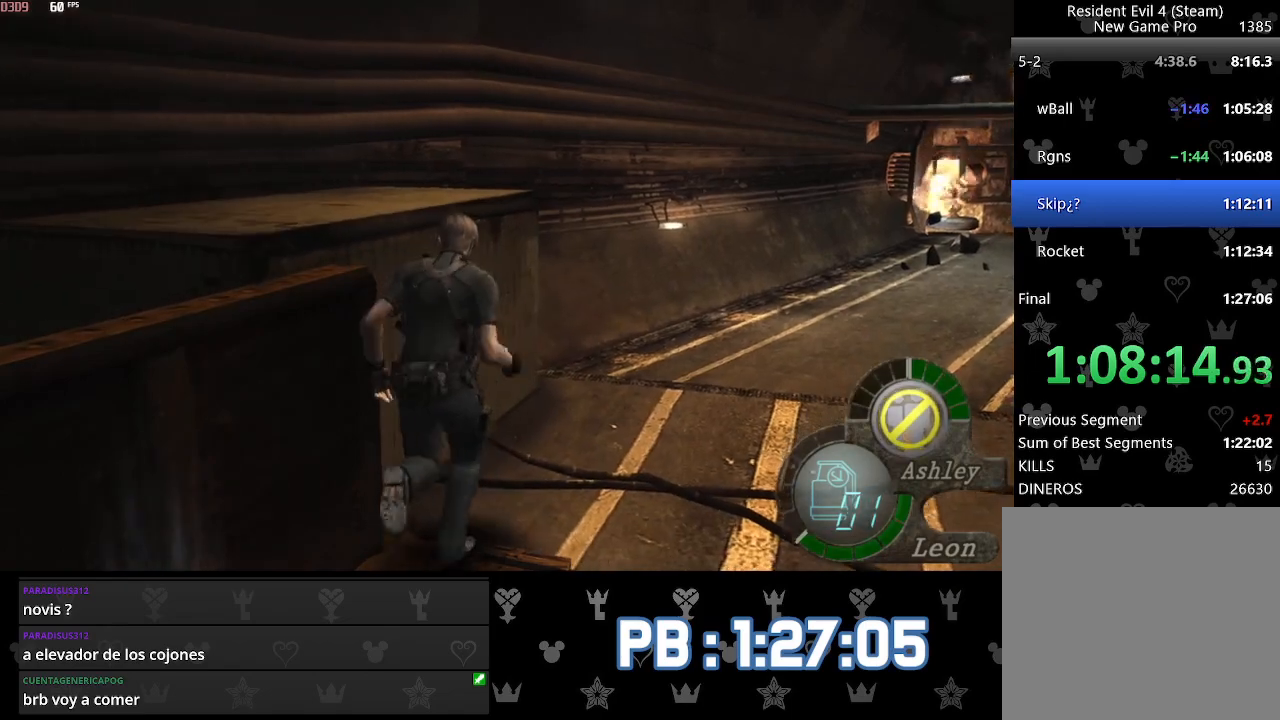
{"buttons": [], "left_stick": "up", "right_stick": "center"}
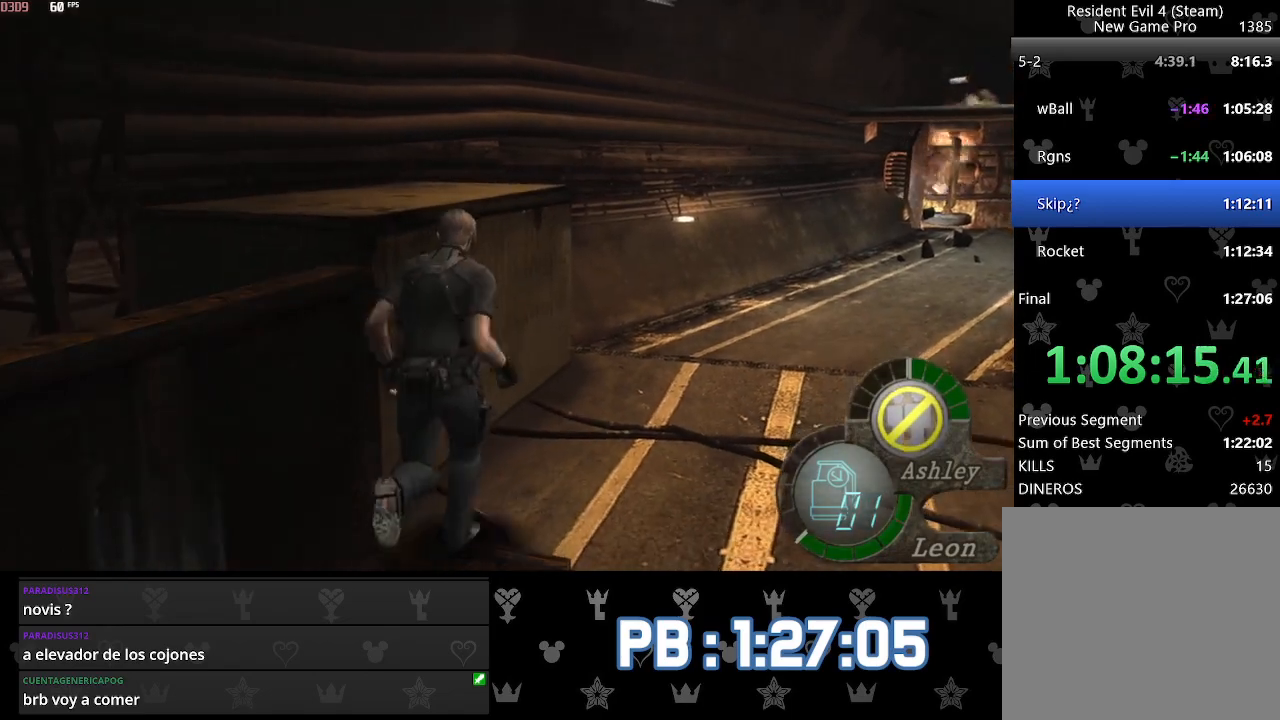
{"buttons": ["SQUARE"], "left_stick": "up", "right_stick": "center"}
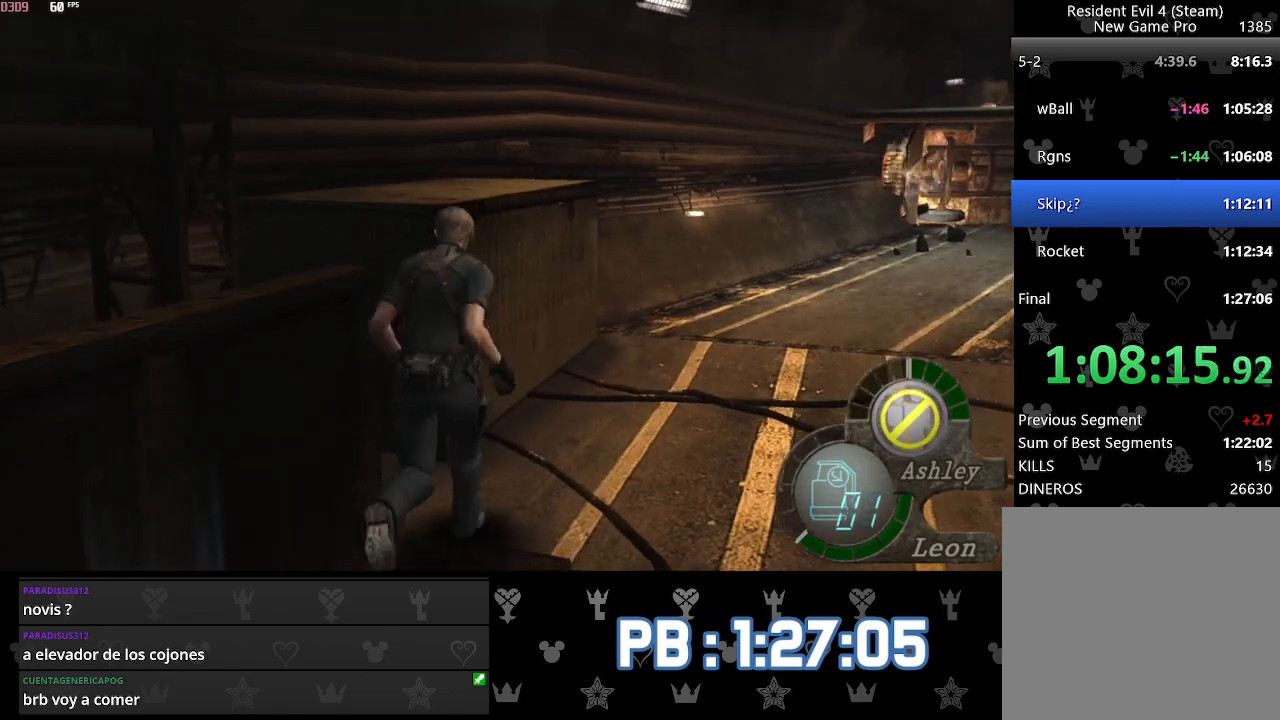
{"buttons": [], "left_stick": "up", "right_stick": "center"}
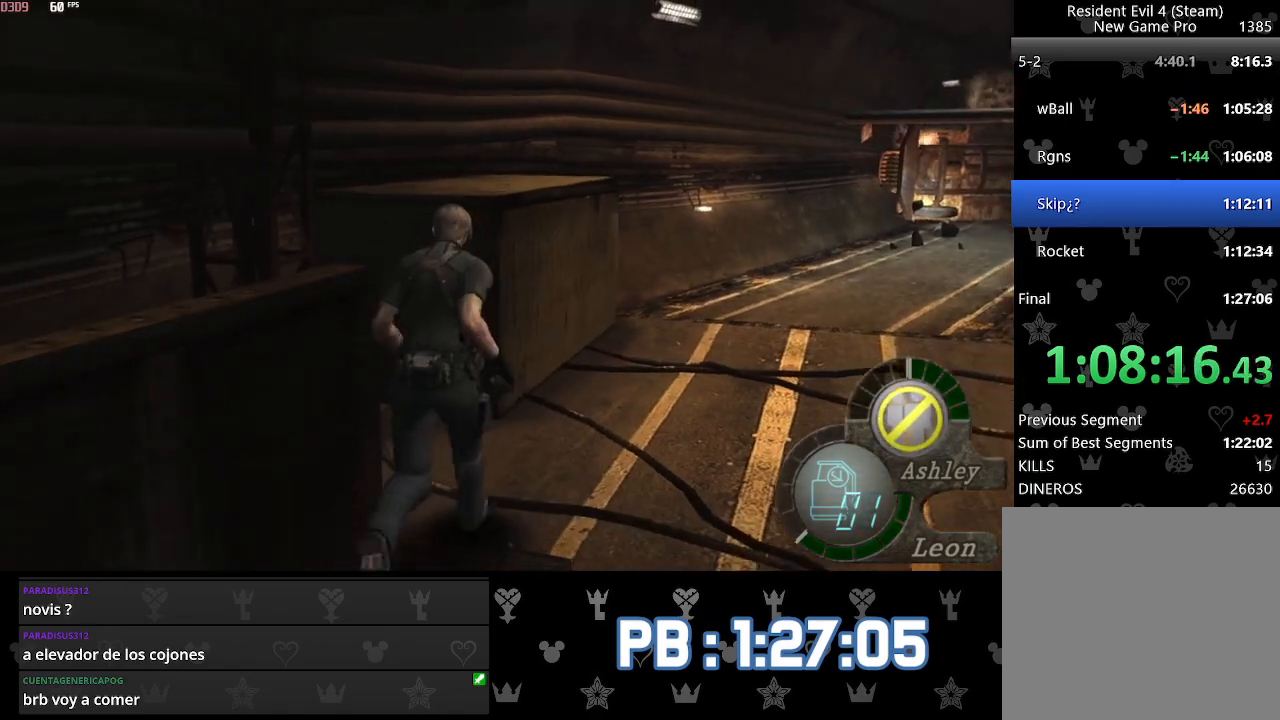
{"buttons": [], "left_stick": "up", "right_stick": "center", "events": []}
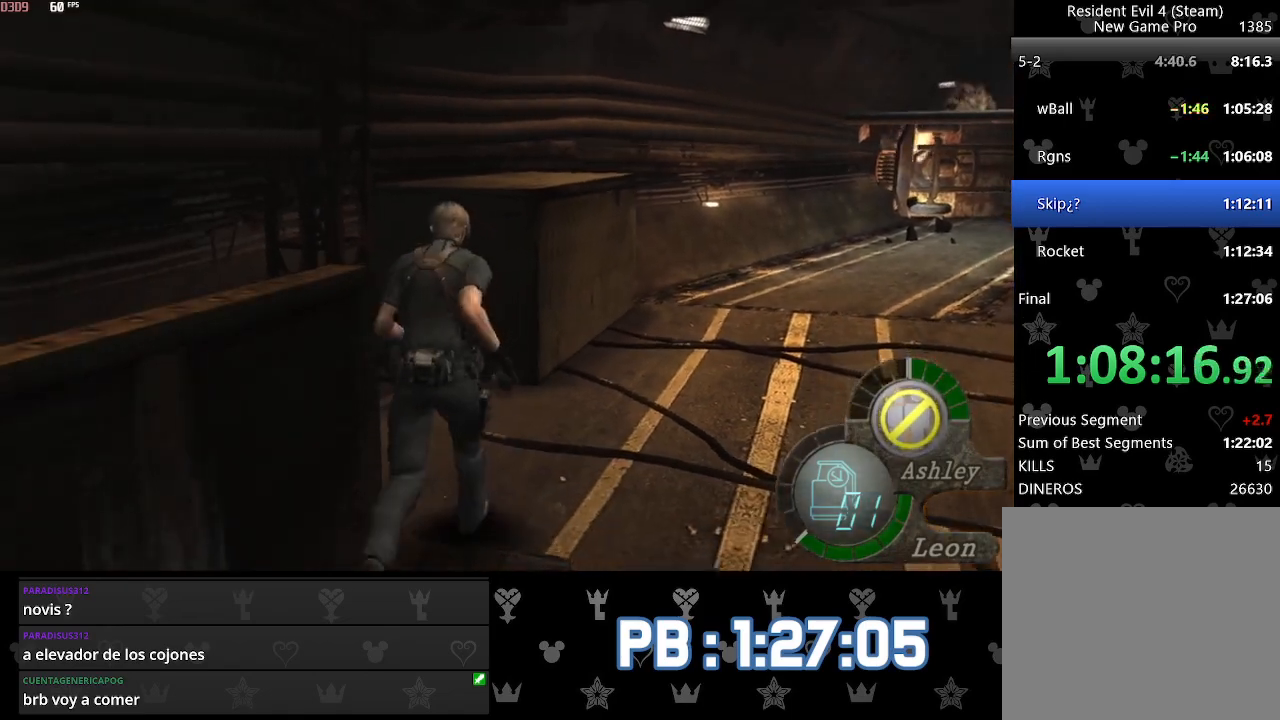
{"buttons": ["SQUARE"], "left_stick": "up", "right_stick": "center"}
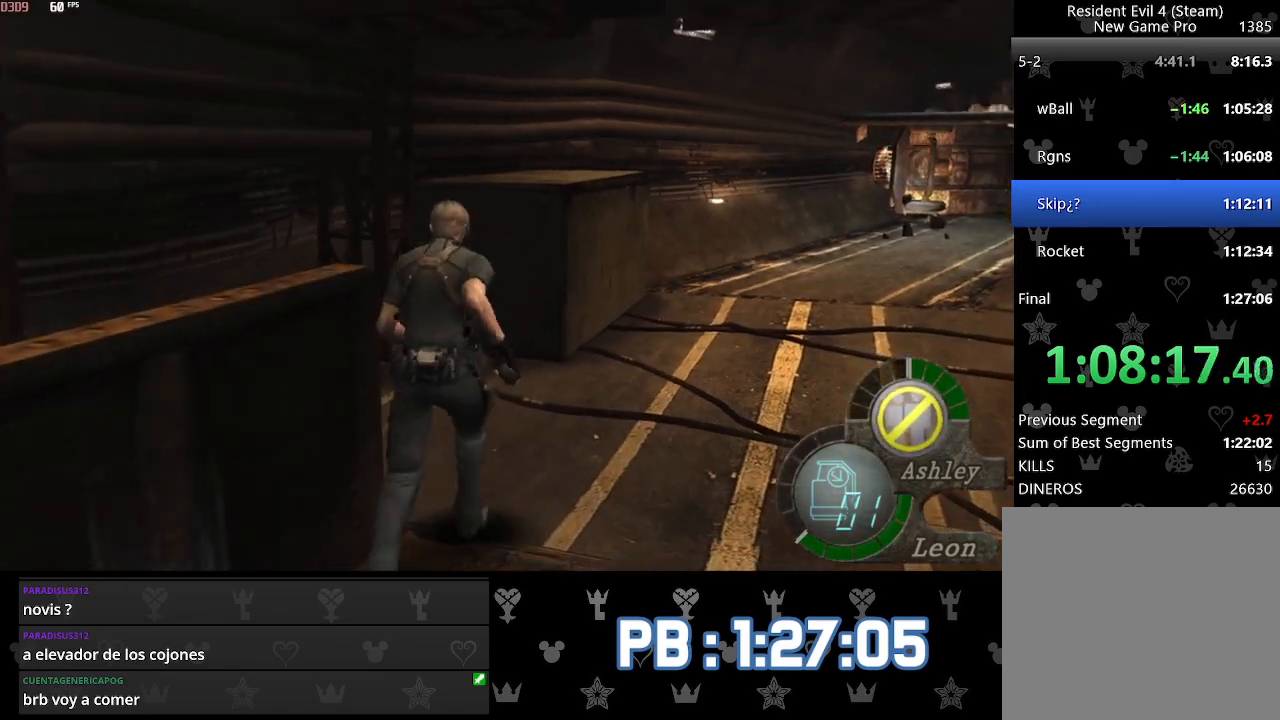
{"buttons": [], "left_stick": "up", "right_stick": "center"}
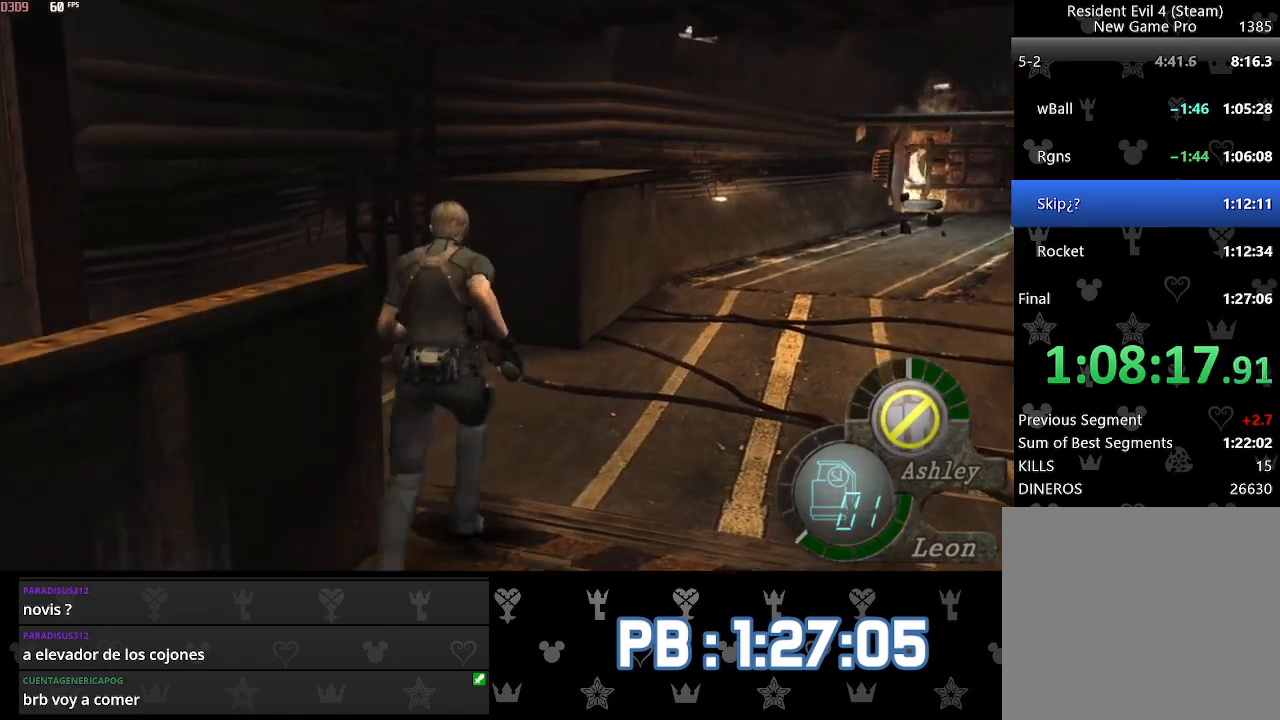
{"buttons": [], "left_stick": "up", "right_stick": "center", "events": []}
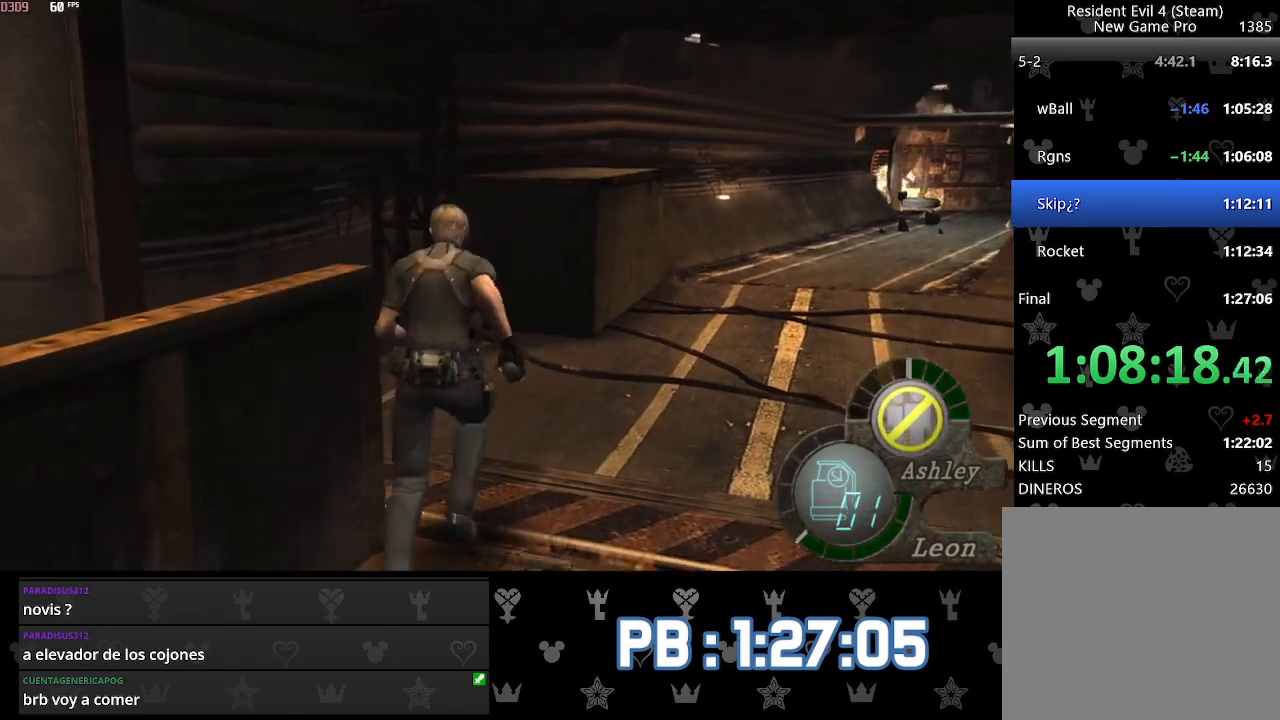
{"buttons": ["SQUARE"], "left_stick": "up", "right_stick": "center"}
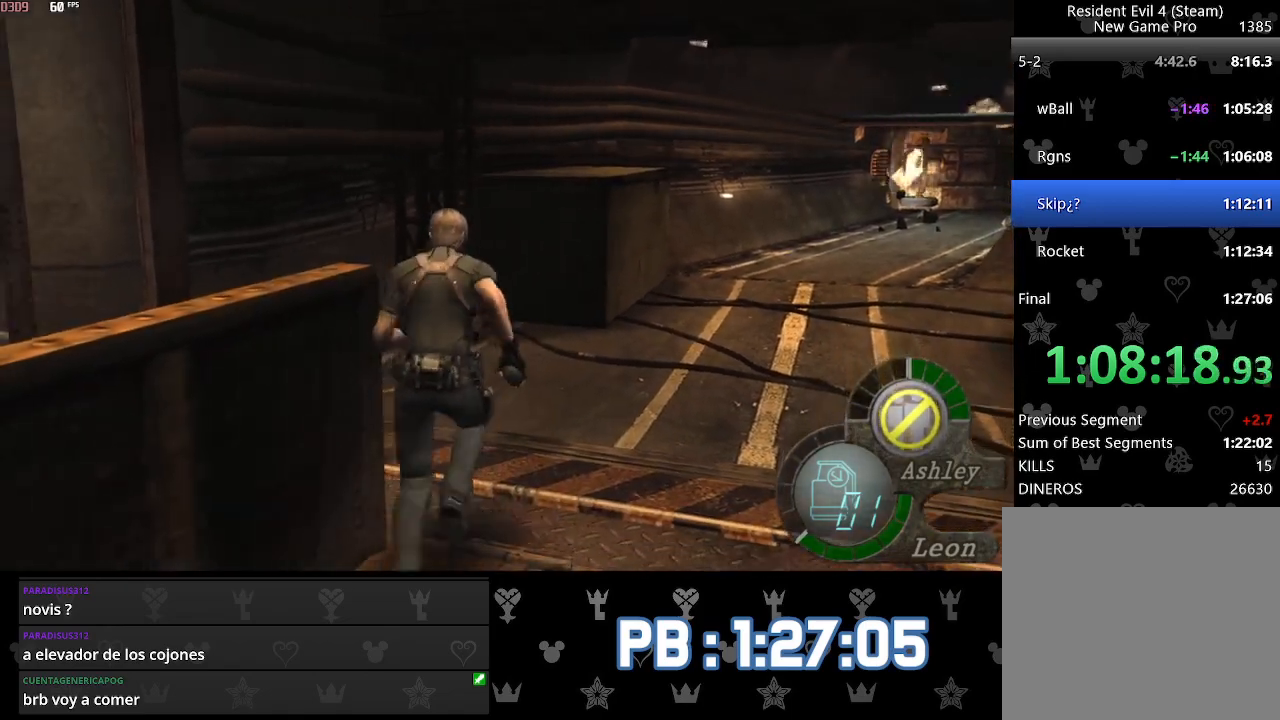
{"buttons": [], "left_stick": "up-left", "right_stick": "center"}
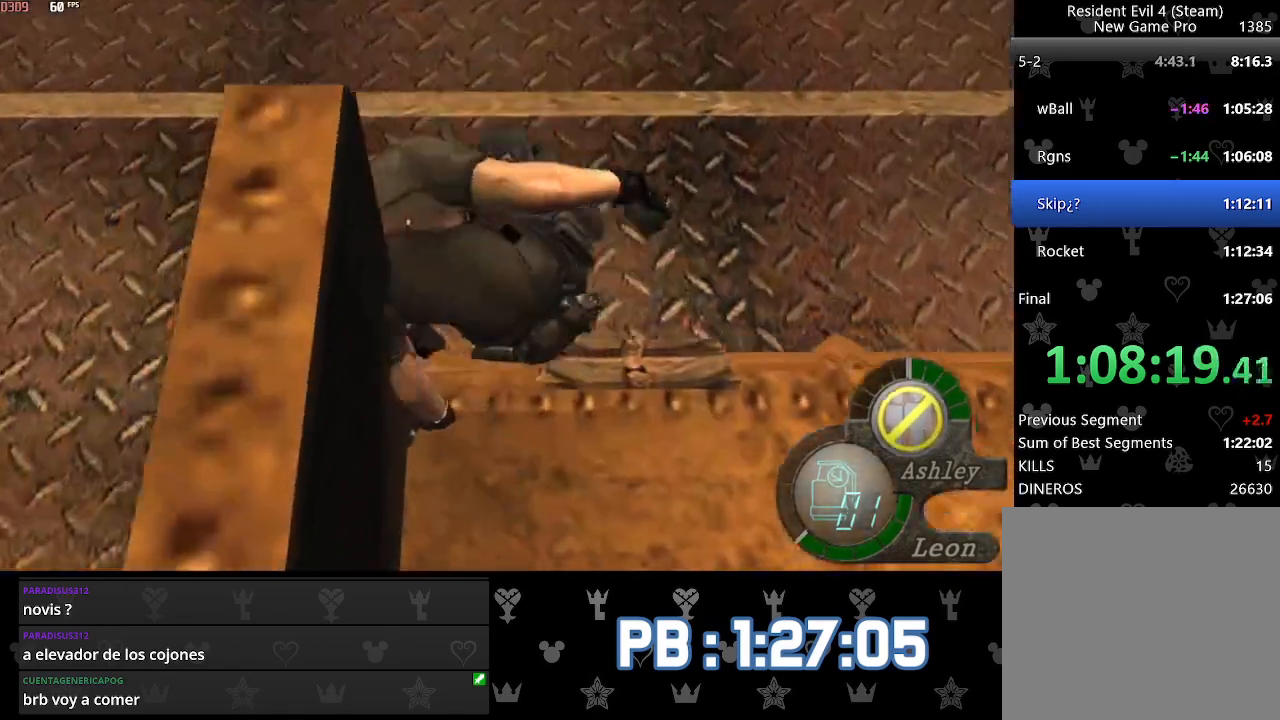
{"buttons": [], "left_stick": "up-left", "right_stick": "center", "events": []}